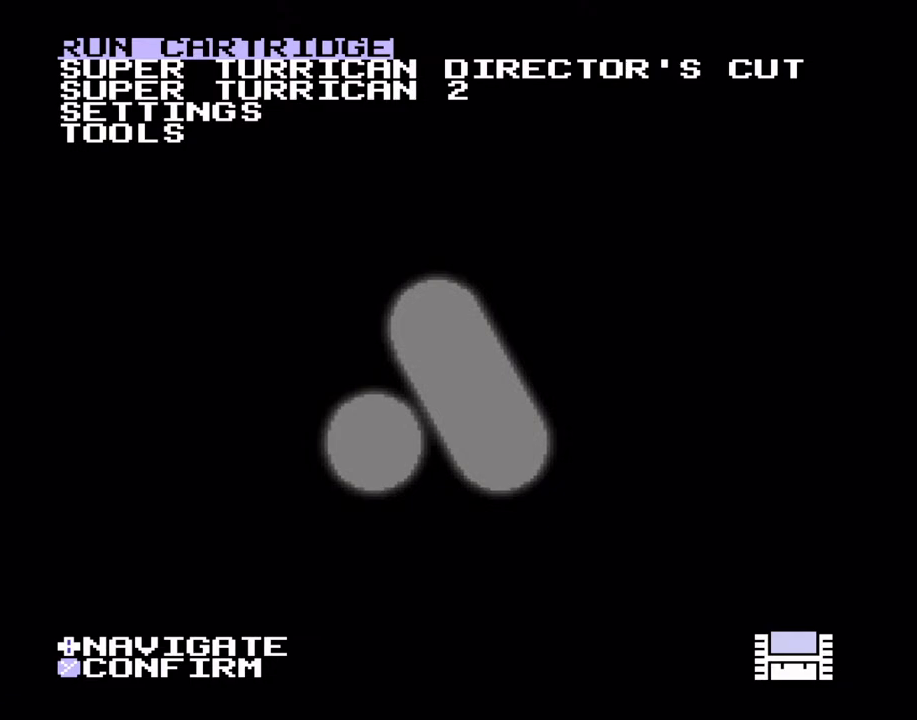
Gameplay with a controller (Nintendo layout); each line is a JSON object with the inputs held at the frame after it (dt_ms = milliseconds from this image to that frame). "events" lists button and stick changes between this image and that frame as [ms after this image, input, new state], when the widget could be followed in between. Not read: L3 R3.
{"dt_ms": 500, "buttons": ["R1"], "events": [[283, "R1", "down"]]}
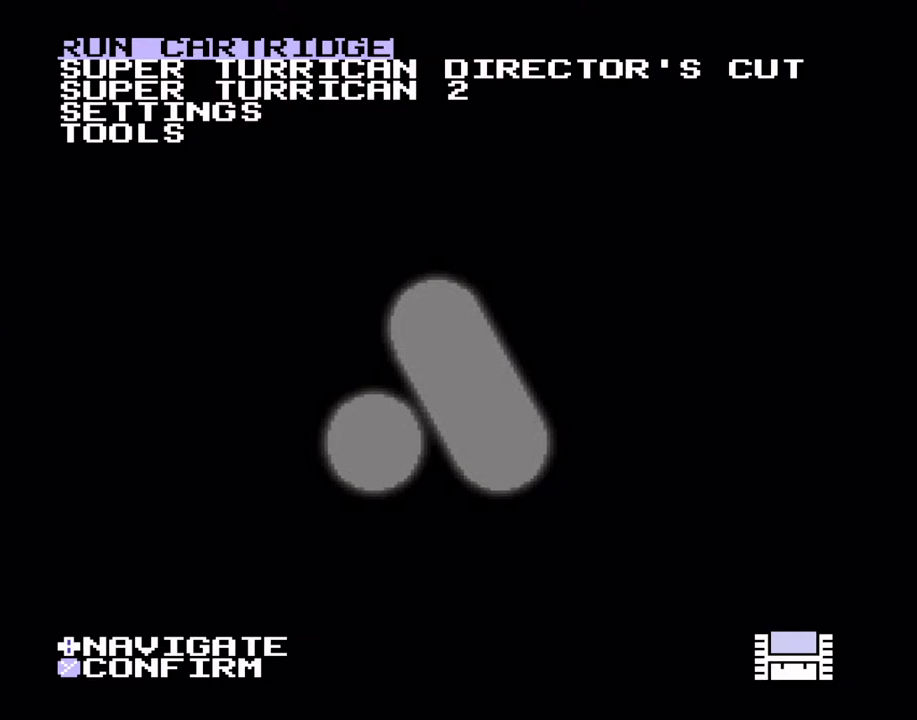
{"dt_ms": 500, "buttons": ["R1"], "events": []}
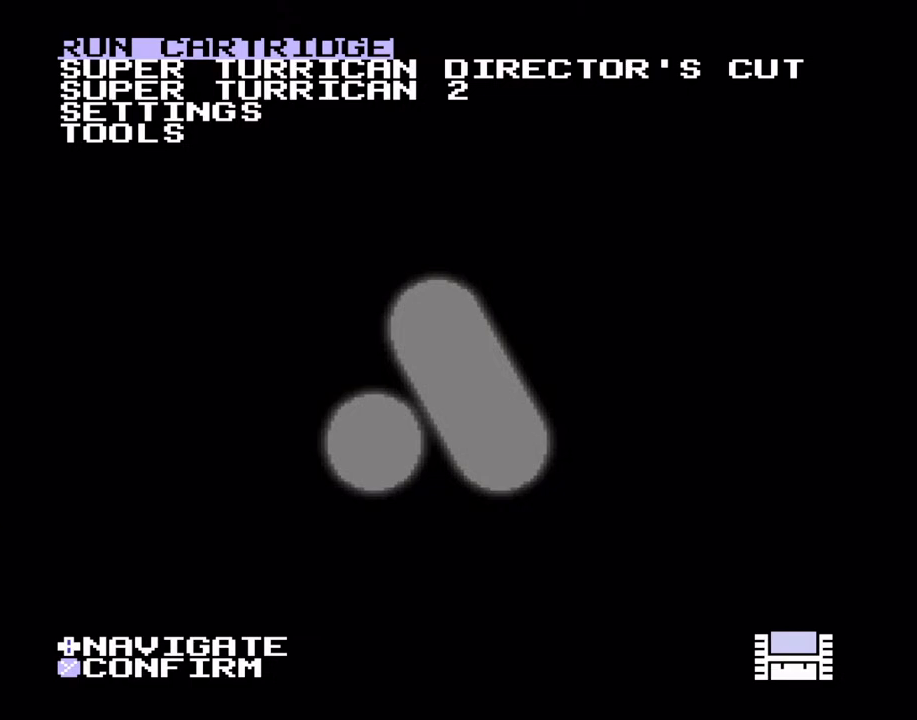
{"dt_ms": 500, "buttons": ["R1"], "events": []}
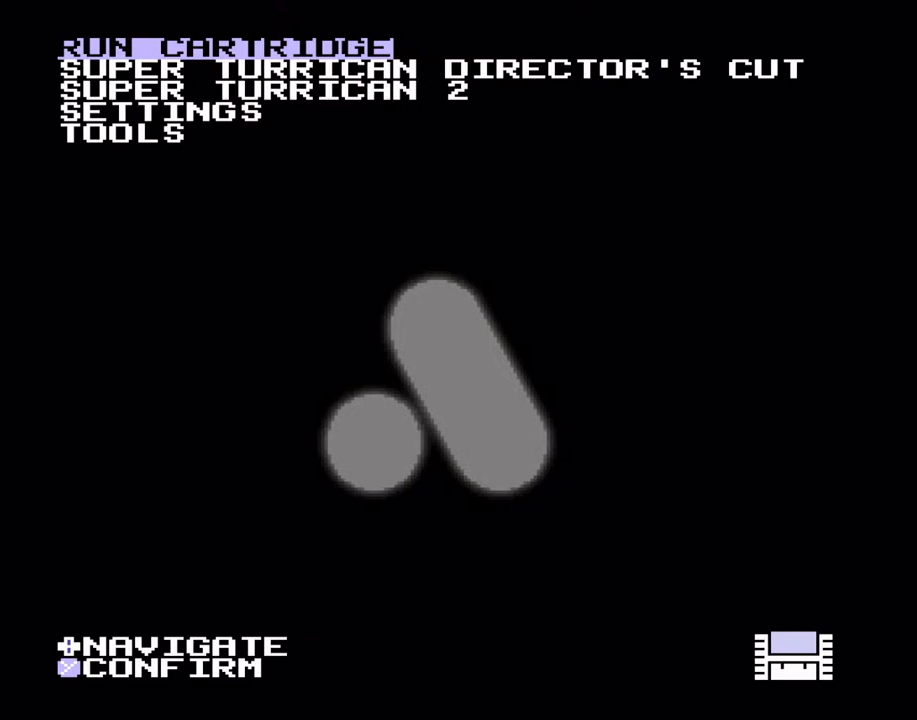
{"dt_ms": 500, "buttons": ["R1"], "events": []}
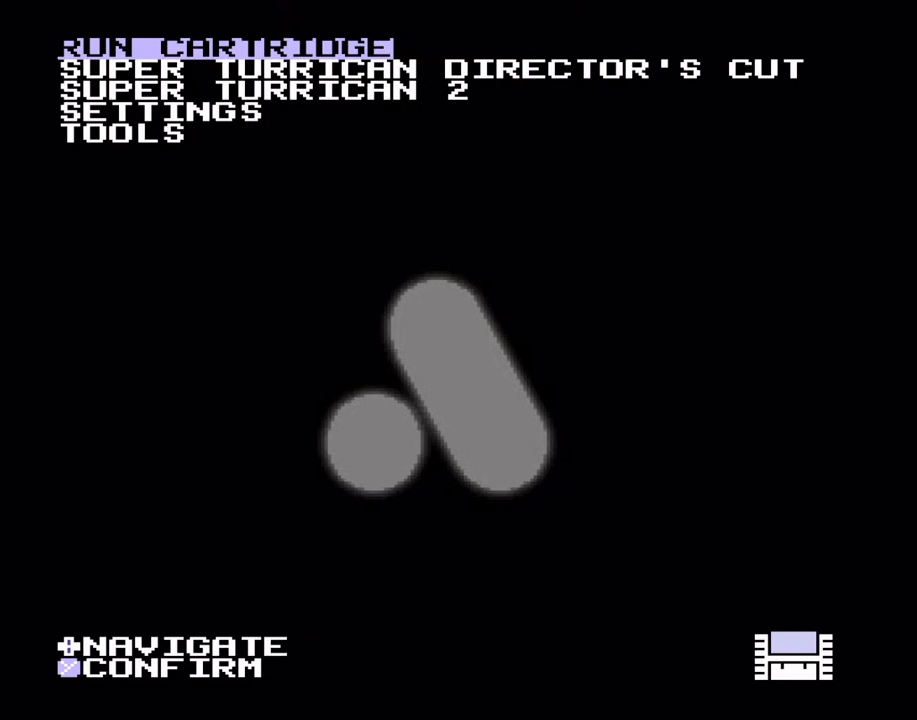
{"dt_ms": 500, "buttons": [], "events": [[333, "R1", "up"]]}
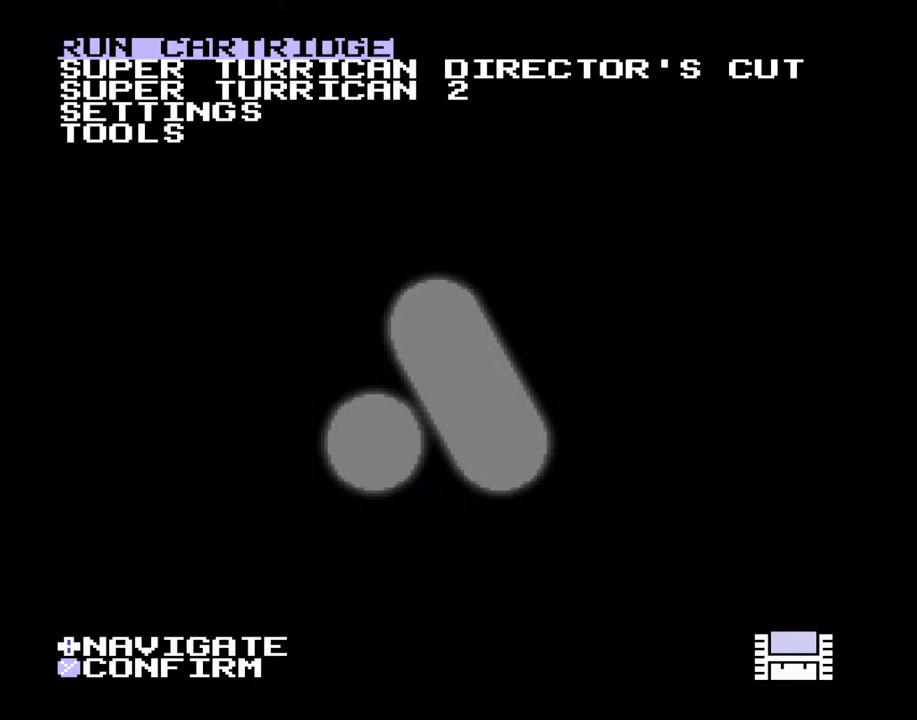
{"dt_ms": 500, "buttons": [], "events": []}
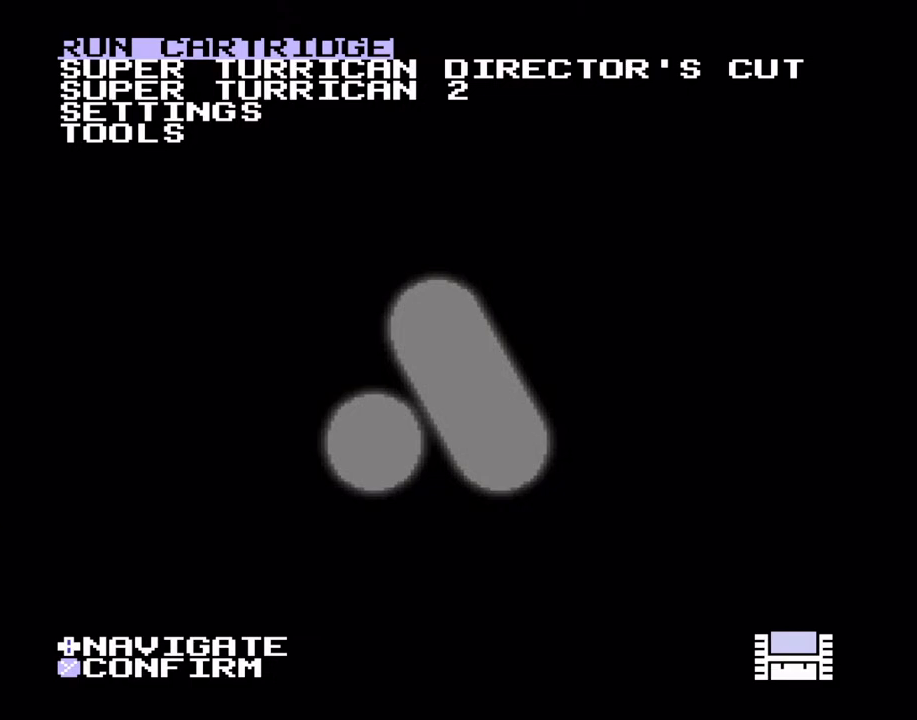
{"dt_ms": 500, "buttons": [], "events": []}
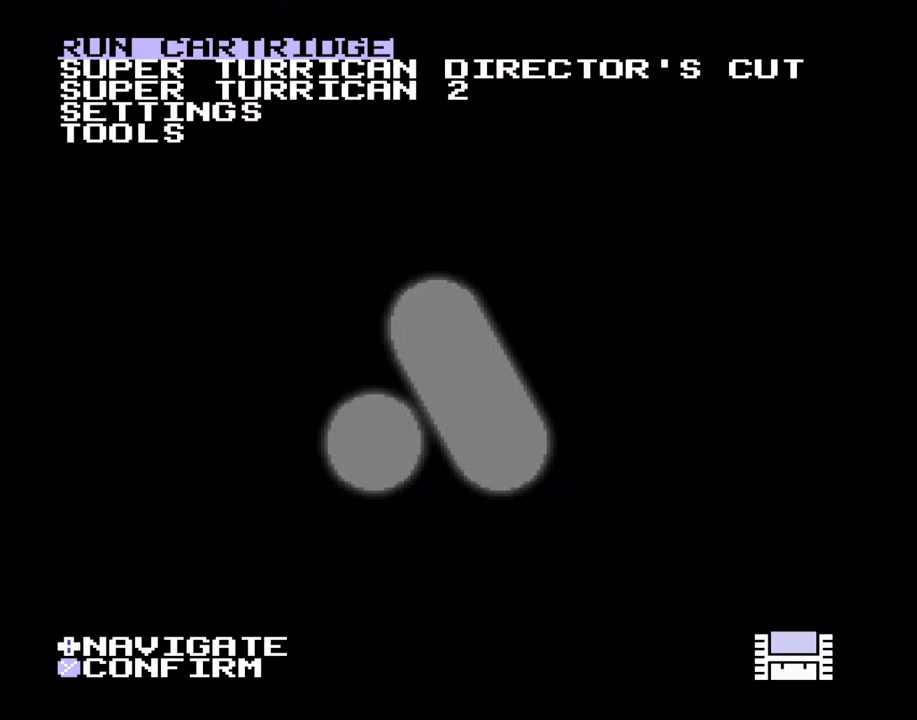
{"dt_ms": 500, "buttons": [], "events": []}
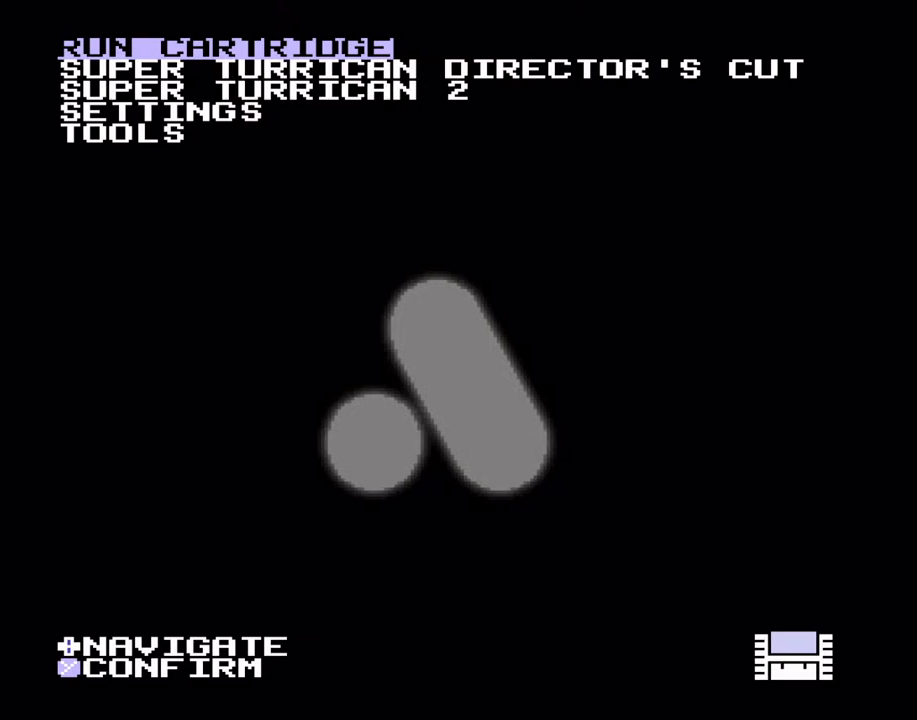
{"dt_ms": 1000, "buttons": []}
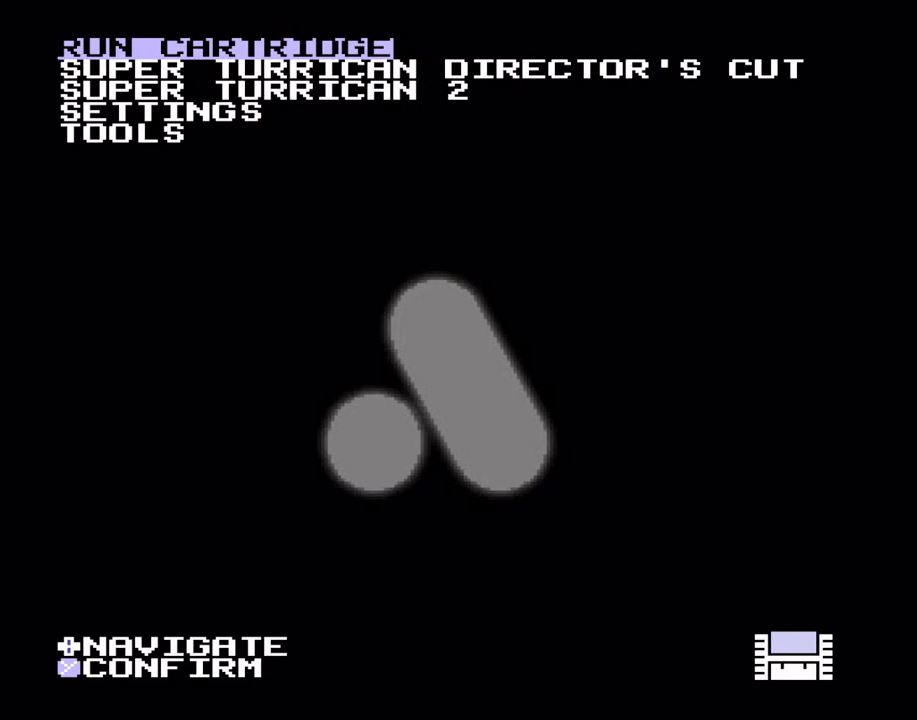
{"dt_ms": 500, "buttons": [], "events": []}
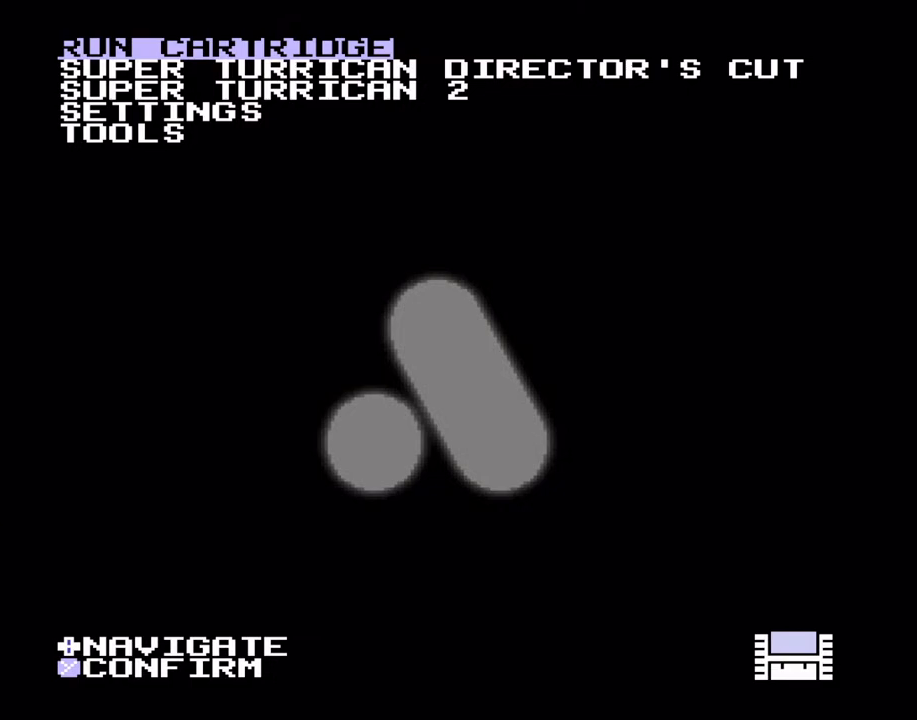
{"dt_ms": 500, "buttons": [], "events": []}
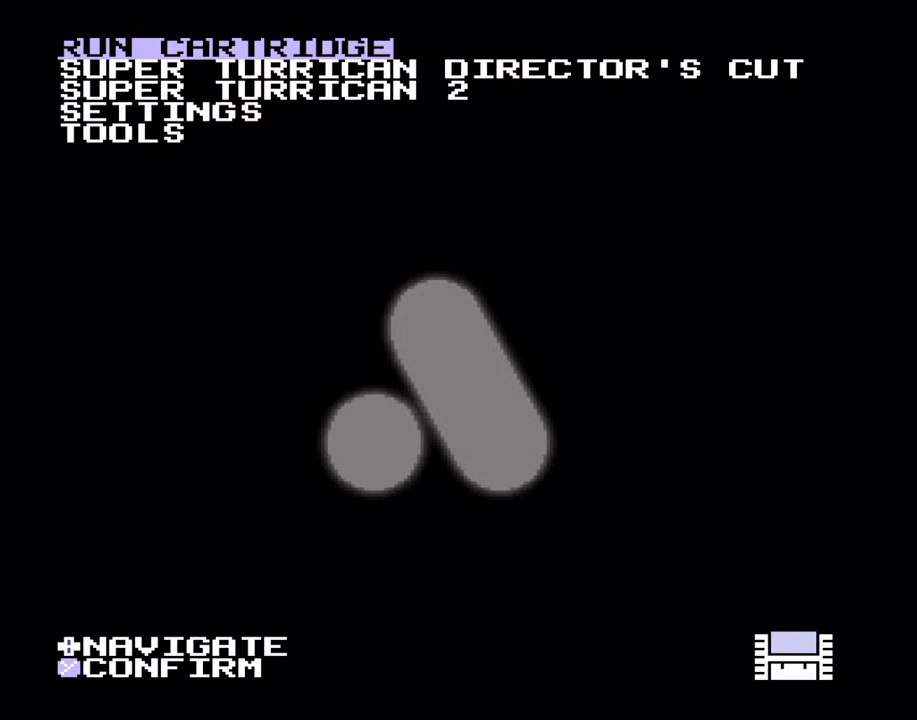
{"dt_ms": 500, "buttons": [], "events": []}
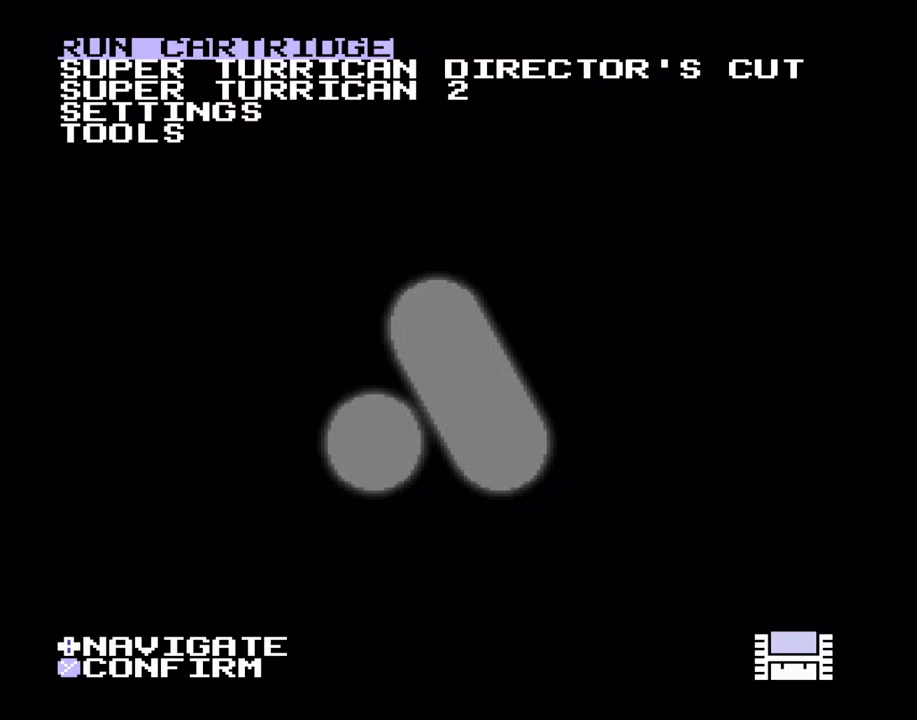
{"dt_ms": 500, "buttons": [], "events": [[133, "Y", "down"], [333, "Y", "up"]]}
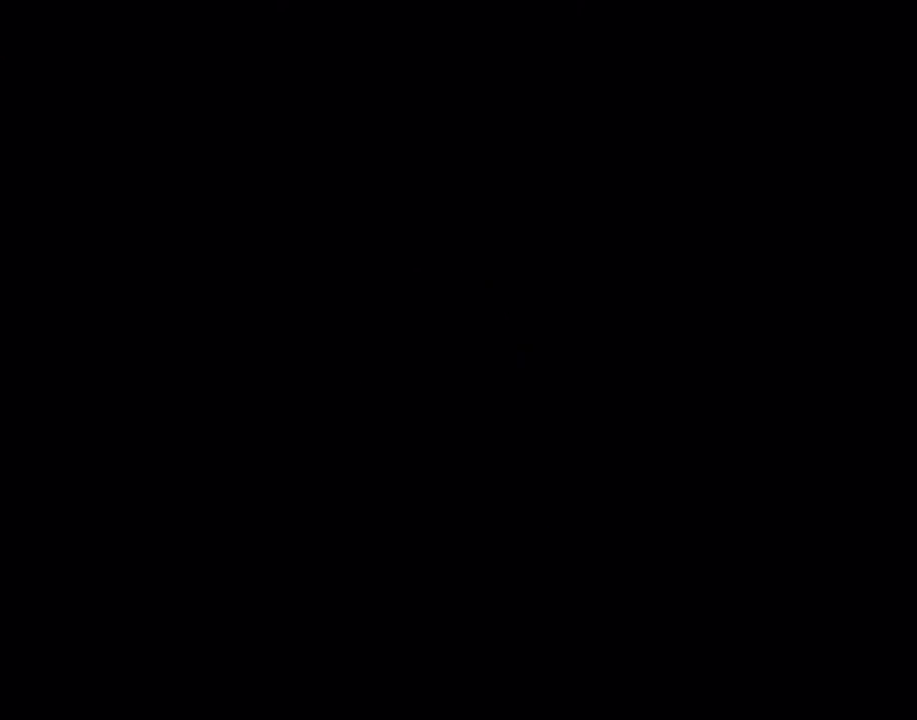
{"dt_ms": 500, "buttons": [], "events": []}
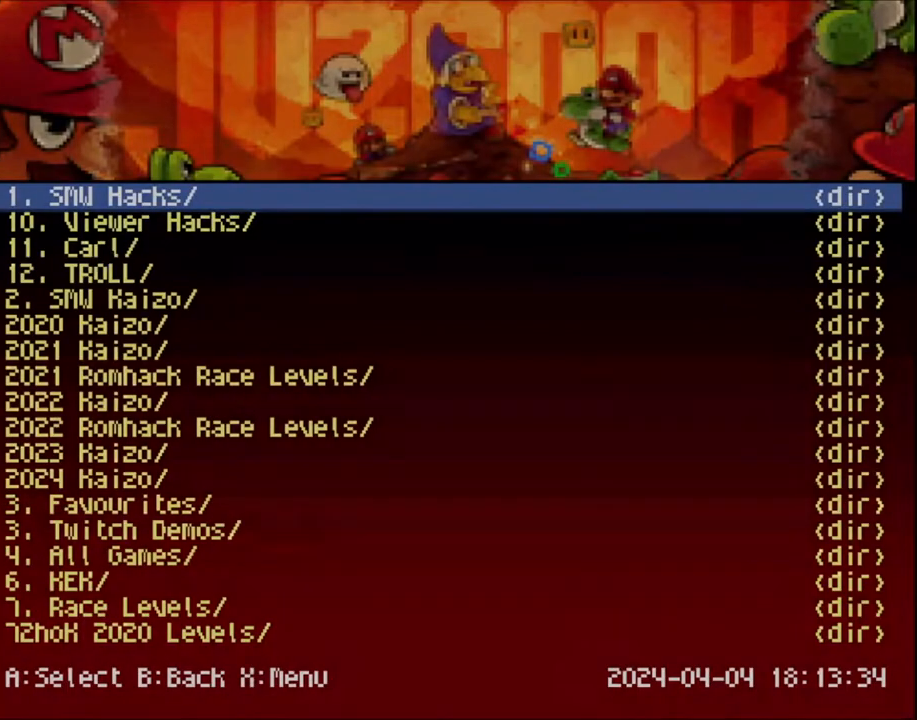
{"dt_ms": 500, "buttons": []}
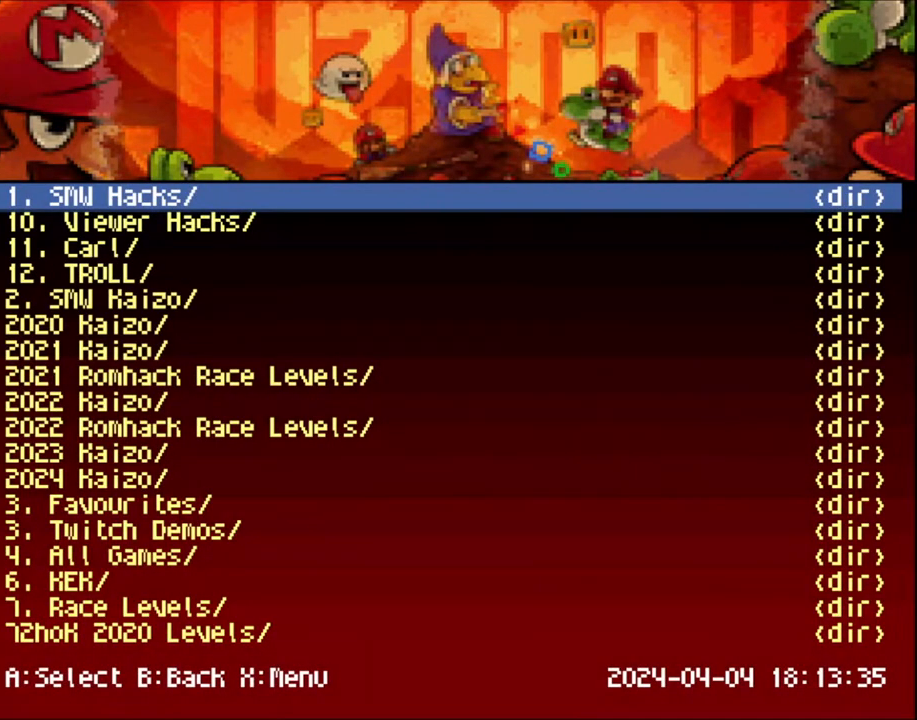
{"dt_ms": 1000, "buttons": ["L1"]}
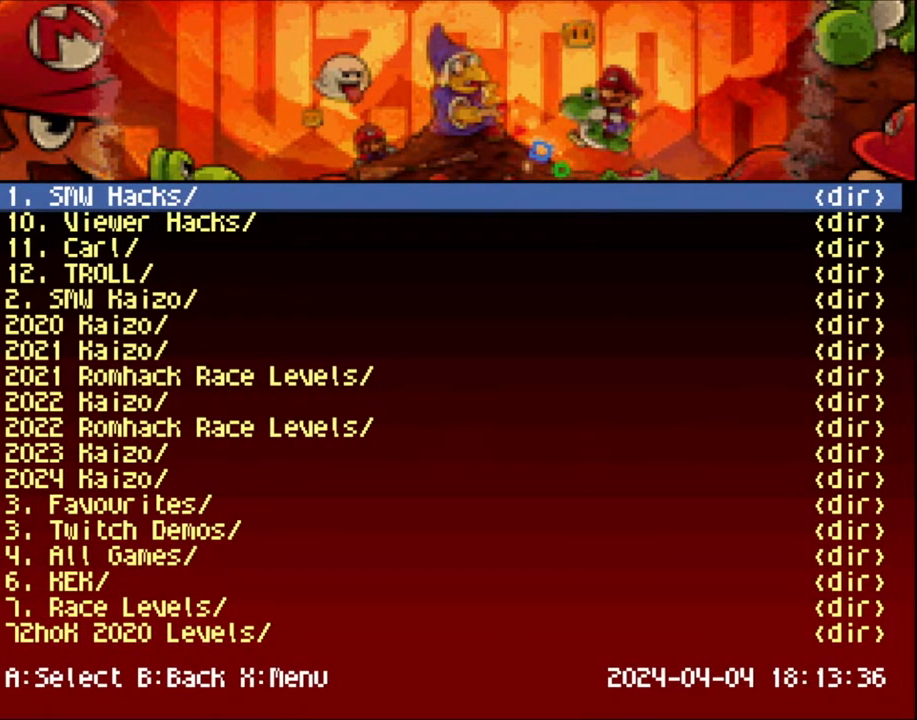
{"dt_ms": 500, "buttons": [], "events": [[500, "L1", "up"]]}
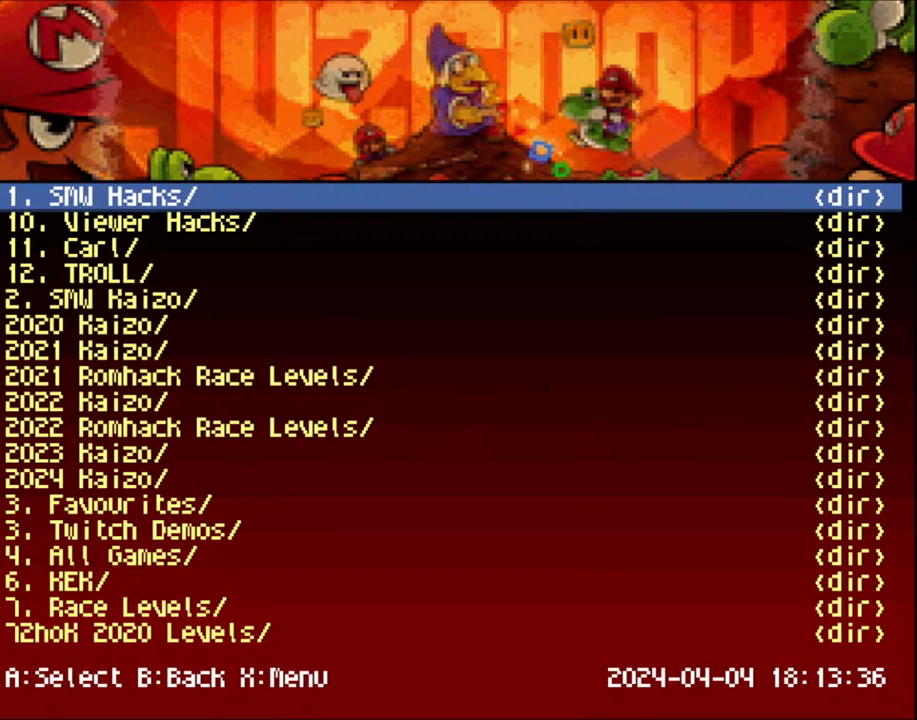
{"dt_ms": 500, "buttons": [], "events": []}
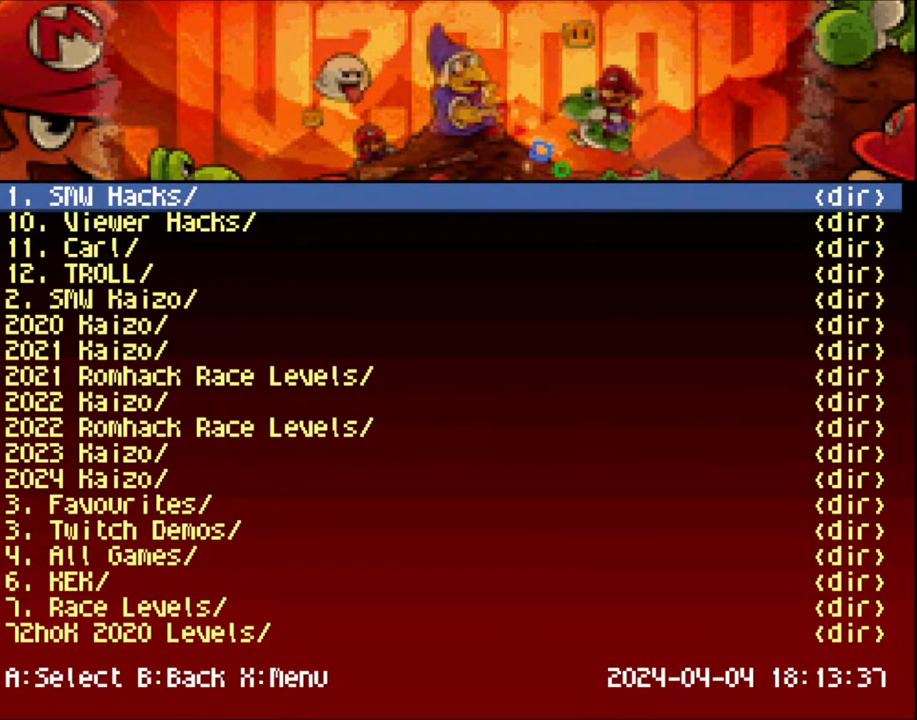
{"dt_ms": 500, "buttons": [], "events": []}
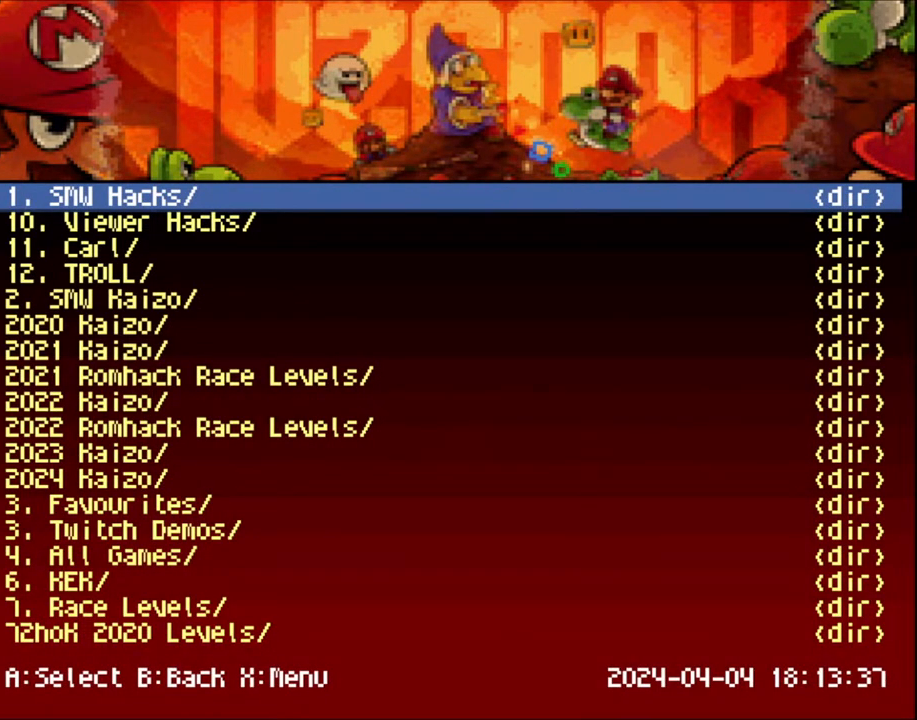
{"dt_ms": 500, "buttons": [], "events": []}
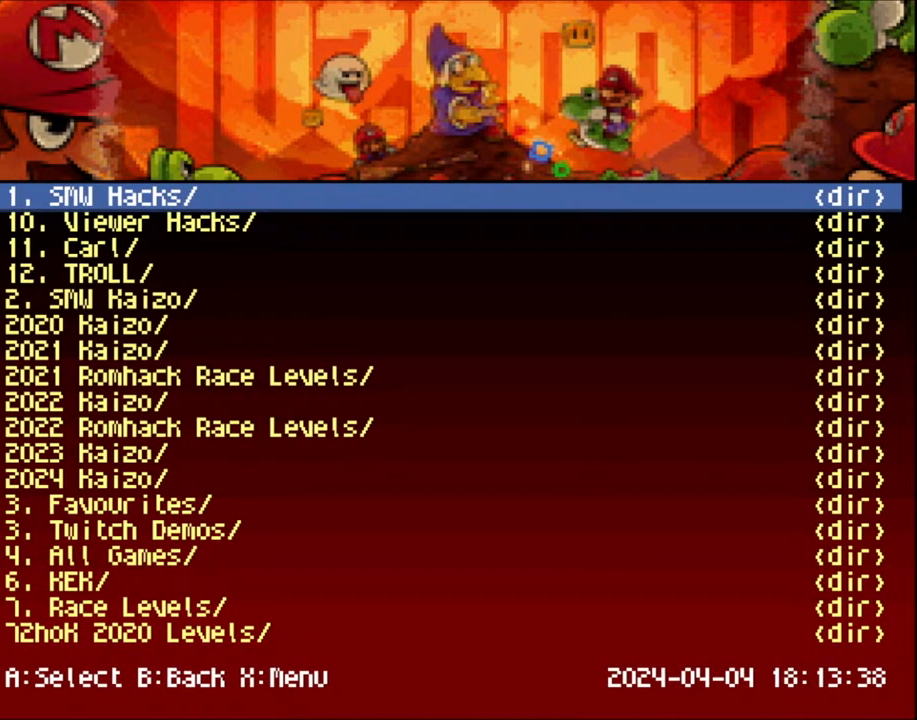
{"dt_ms": 500, "buttons": [], "events": []}
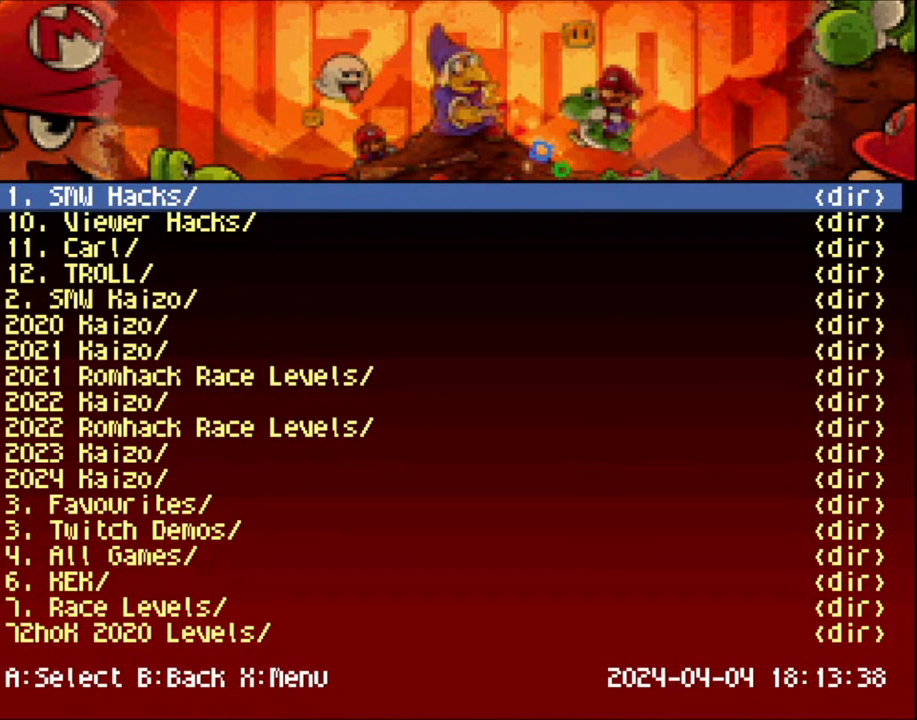
{"dt_ms": 500, "buttons": [], "events": []}
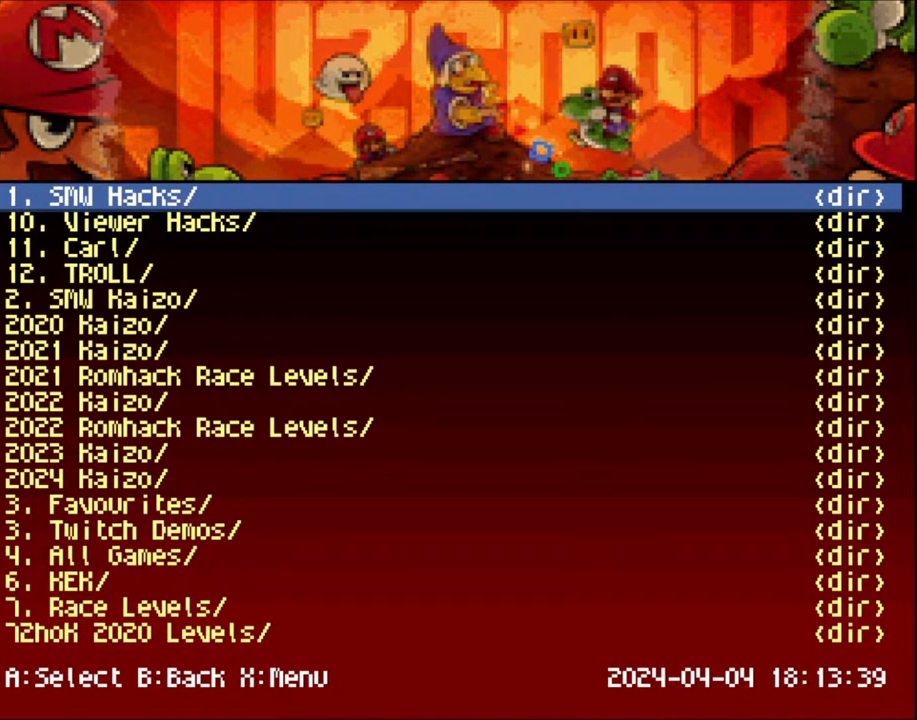
{"dt_ms": 500, "buttons": [], "events": []}
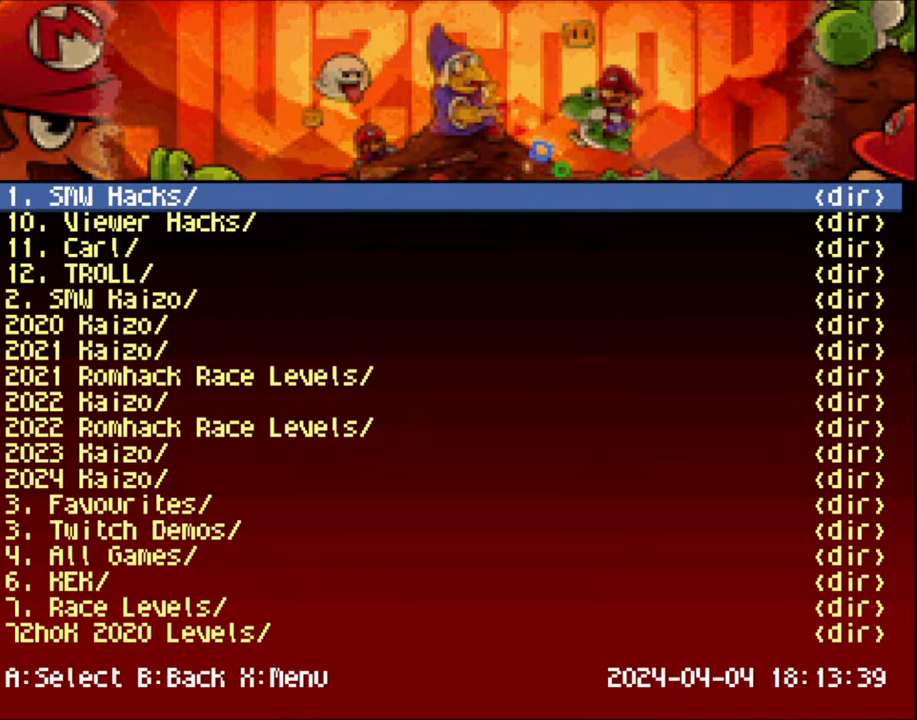
{"dt_ms": 500, "buttons": [], "events": []}
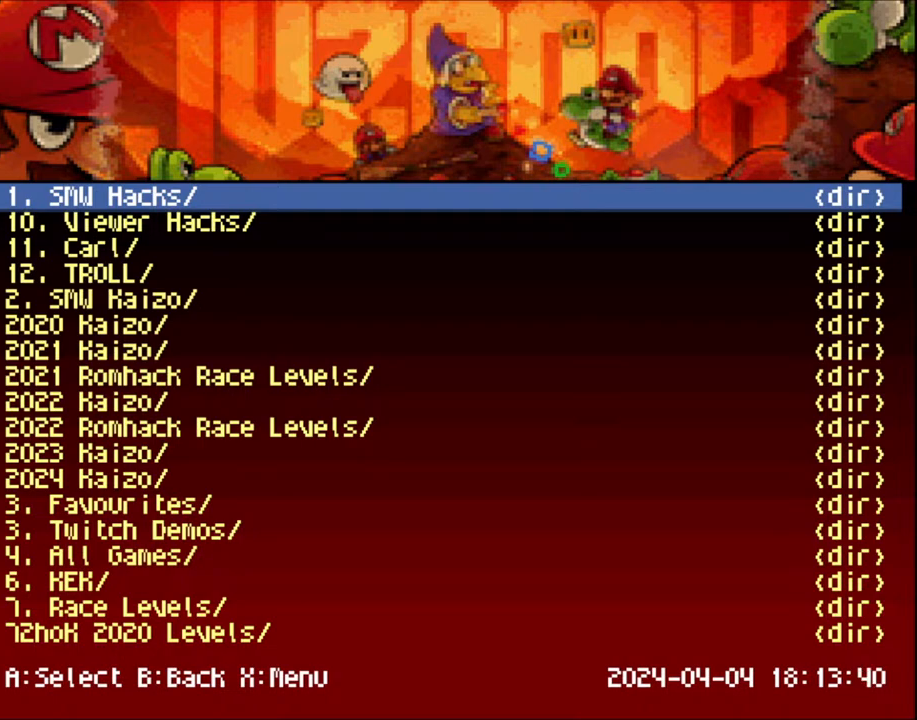
{"dt_ms": 500, "buttons": [], "events": []}